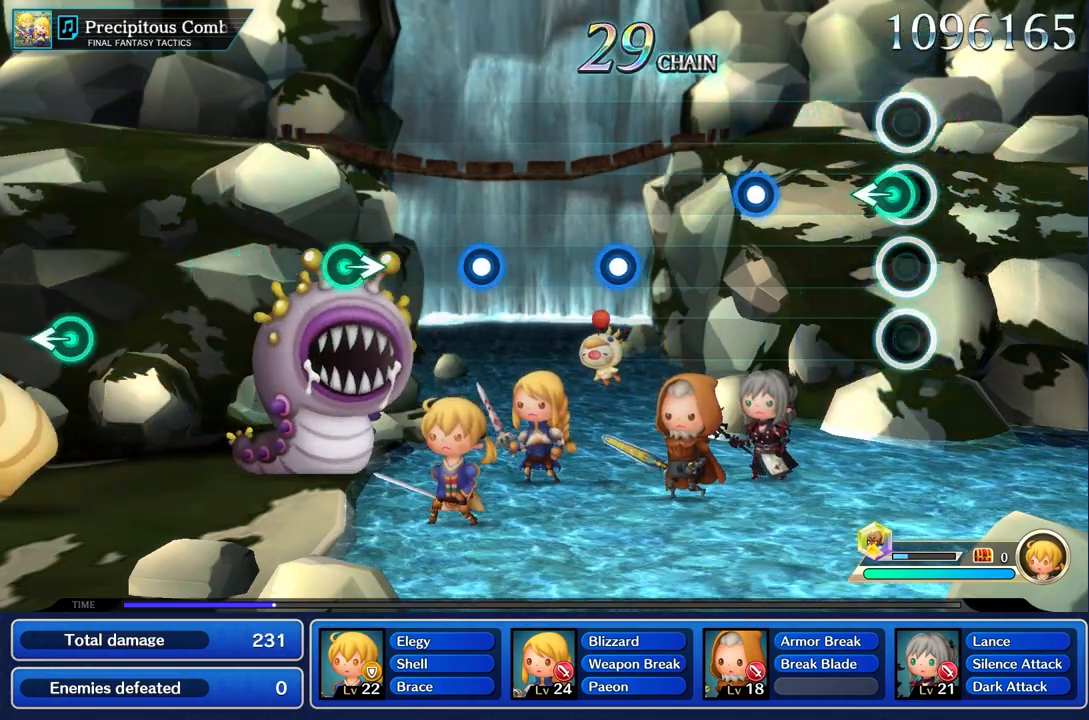
Gameplay with a controller (PlayStation layout); each line is a JSON object with the inputs held at the frame after it. "events" lists button and stick changes between this image and that frame as [ms after this image, input, new state], when the widget could be followed in between. Not read: CIRCLE CROSS L2 L3 R3.
{"buttons": ["R1"], "left_stick": "center", "right_stick": "center", "events": [[84, "left_stick", "left"], [184, "left_stick", "center"], [451, "R1", "down"]]}
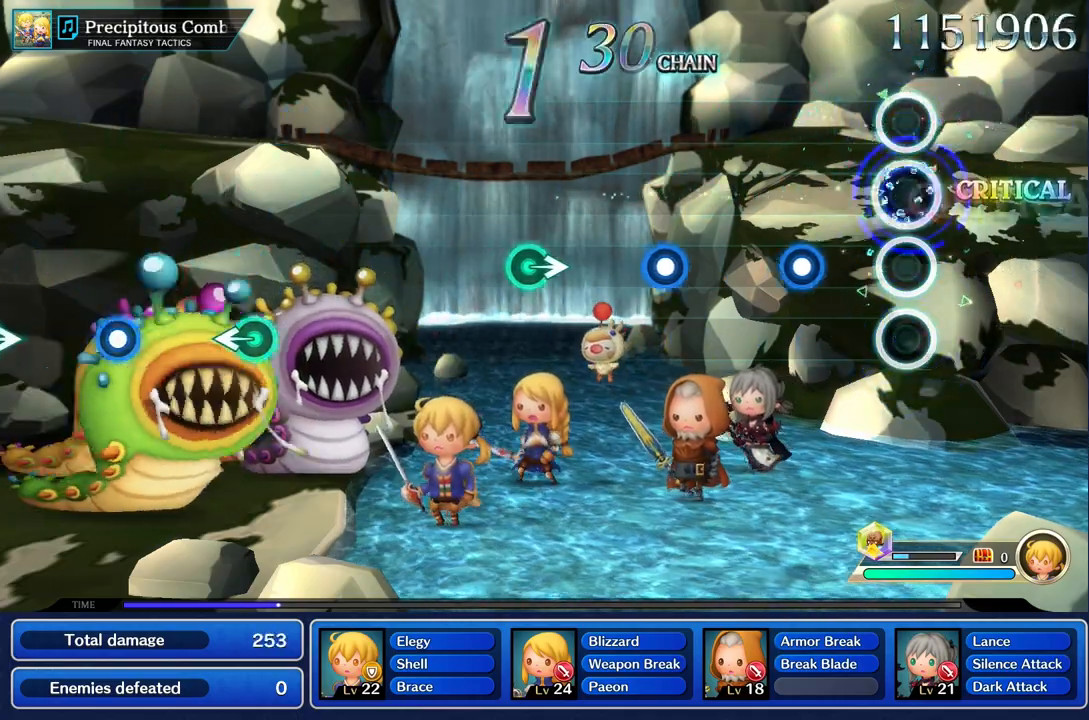
{"buttons": [], "left_stick": "center", "right_stick": "center", "events": [[50, "R1", "up"], [300, "R1", "down"], [417, "R1", "up"]]}
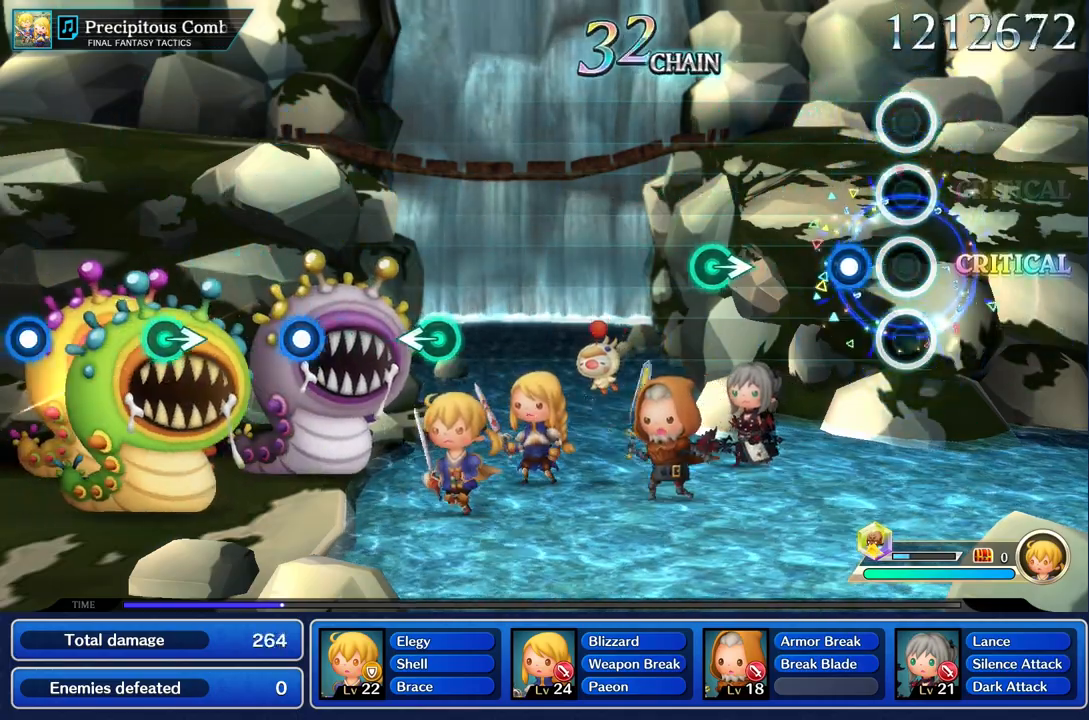
{"buttons": [], "left_stick": "center", "right_stick": "center", "events": [[184, "R1", "down"], [284, "R1", "up"]]}
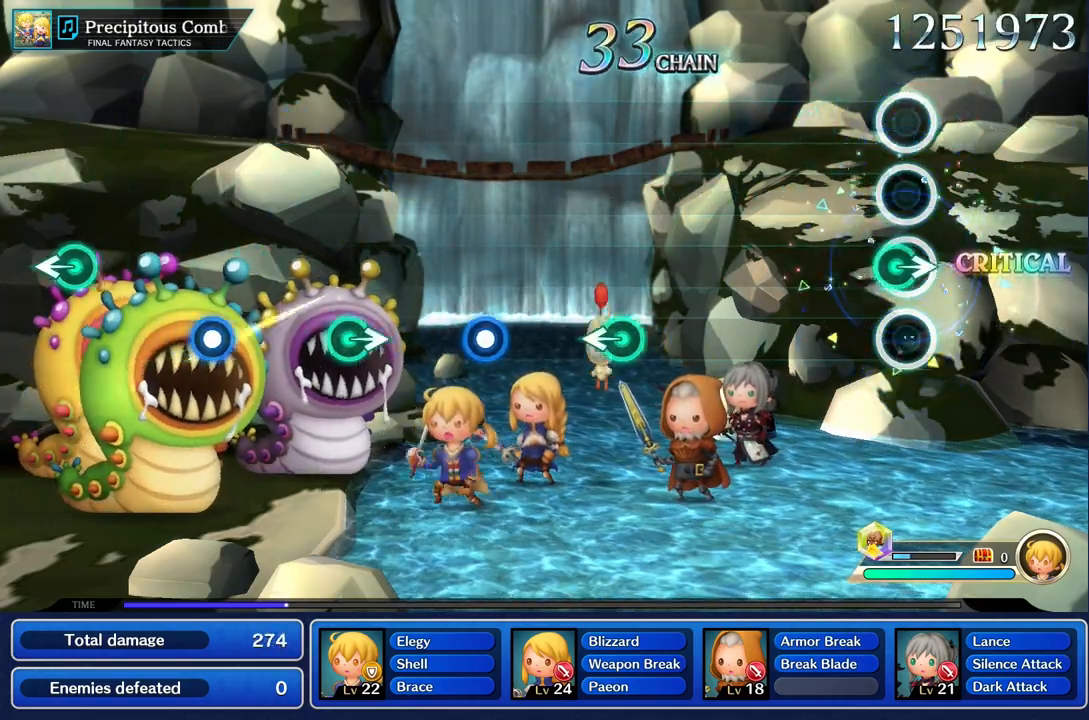
{"buttons": [], "left_stick": "center", "right_stick": "center", "events": [[33, "left_stick", "right"], [133, "left_stick", "center"]]}
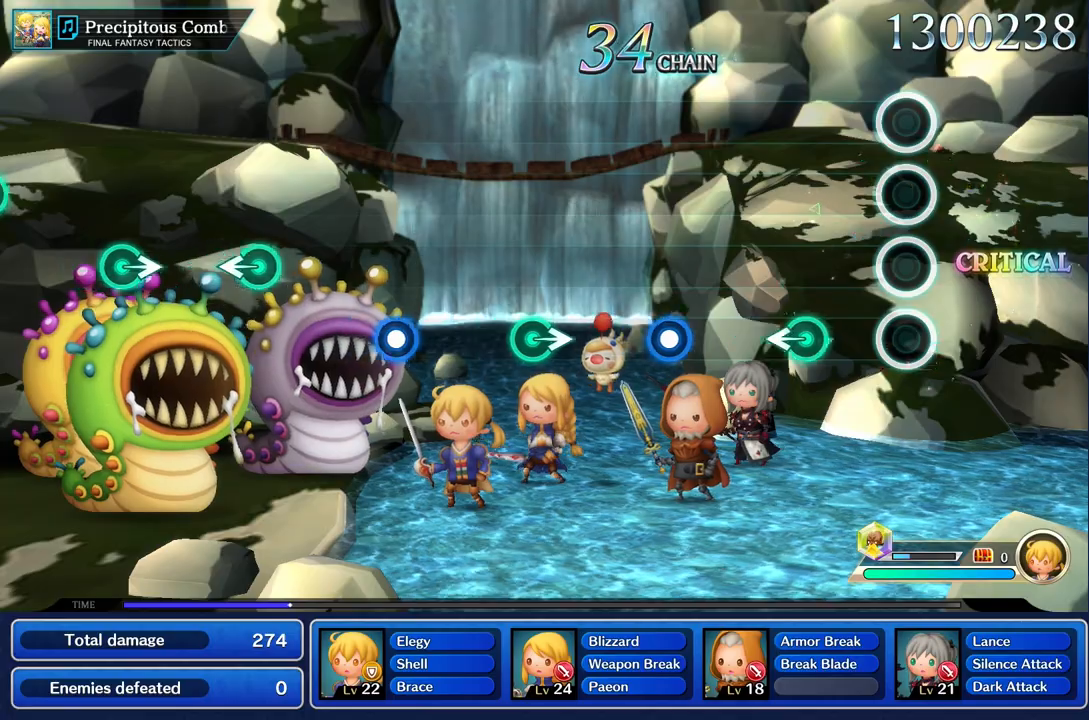
{"buttons": [], "left_stick": "center", "right_stick": "center", "events": [[317, "left_stick", "left"], [484, "left_stick", "center"]]}
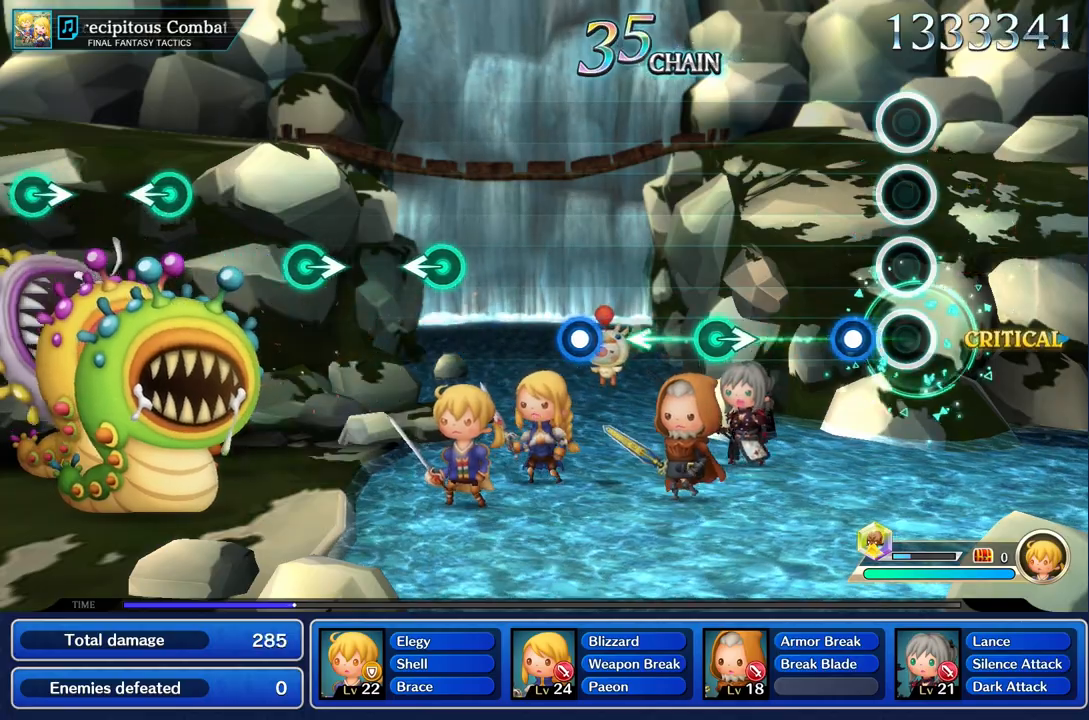
{"buttons": [], "left_stick": "center", "right_stick": "center", "events": [[200, "R1", "down"], [317, "R1", "up"]]}
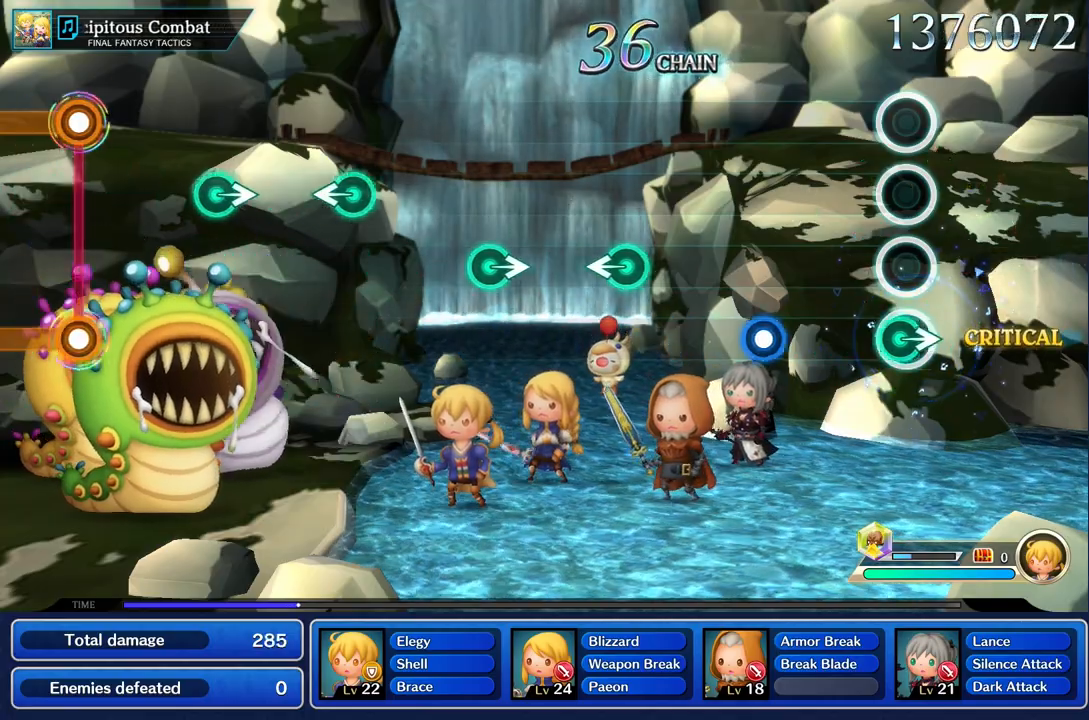
{"buttons": ["R1"], "left_stick": "center", "right_stick": "center", "events": [[17, "left_stick", "right"], [201, "left_stick", "center"], [434, "R1", "down"]]}
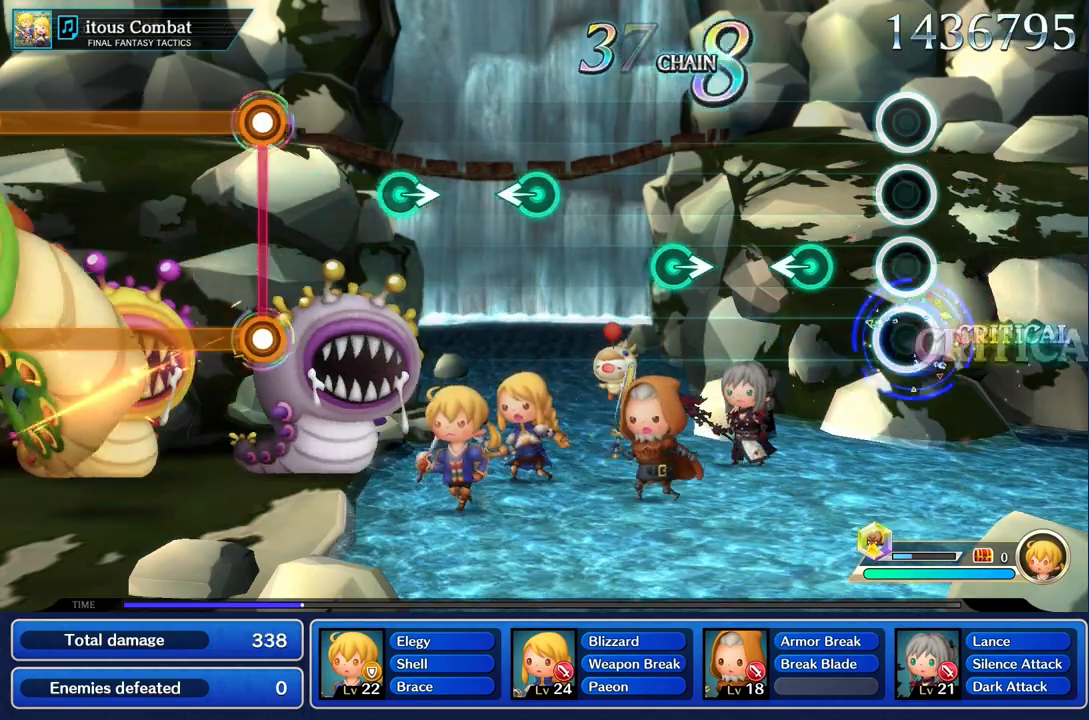
{"buttons": [], "left_stick": "center", "right_stick": "center", "events": [[50, "R1", "up"], [317, "left_stick", "left"], [467, "left_stick", "center"]]}
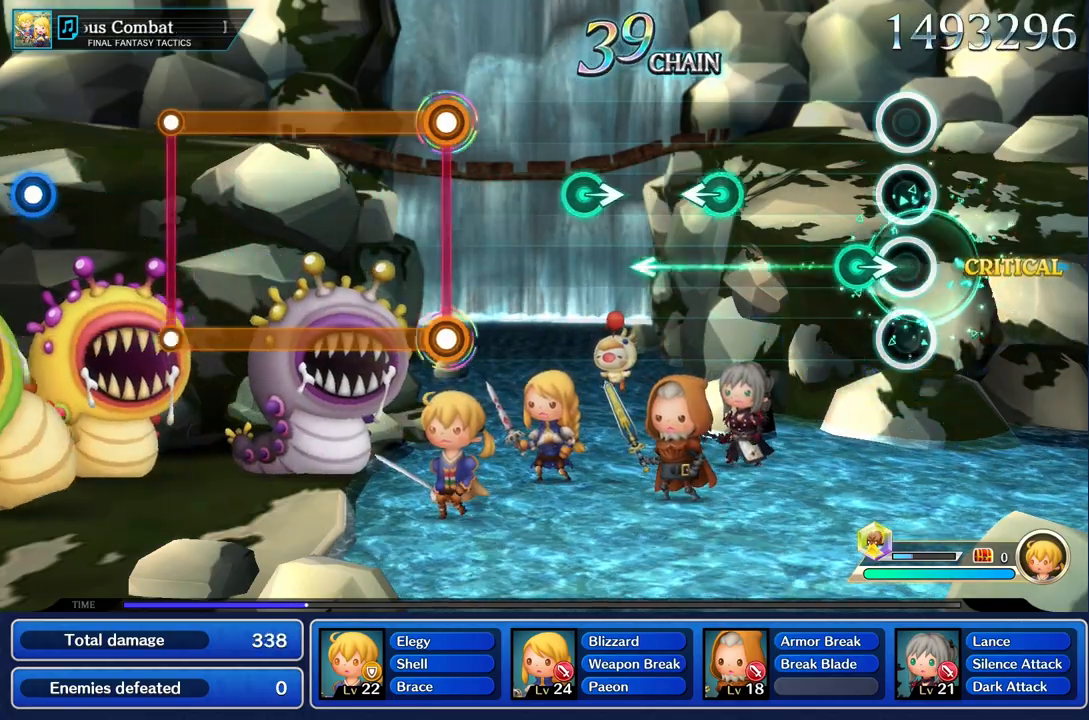
{"buttons": [], "left_stick": "center", "right_stick": "center", "events": [[184, "left_stick", "right"], [301, "left_stick", "center"]]}
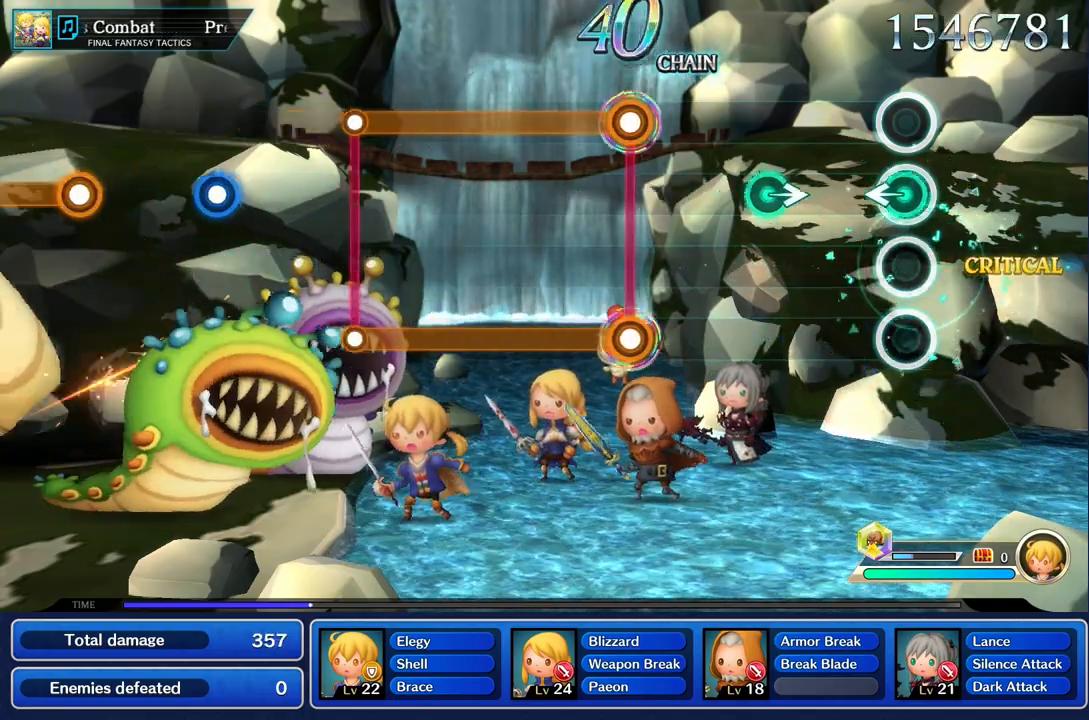
{"buttons": [], "left_stick": "right", "right_stick": "center", "events": [[117, "left_stick", "left"], [217, "left_stick", "center"], [400, "left_stick", "right"]]}
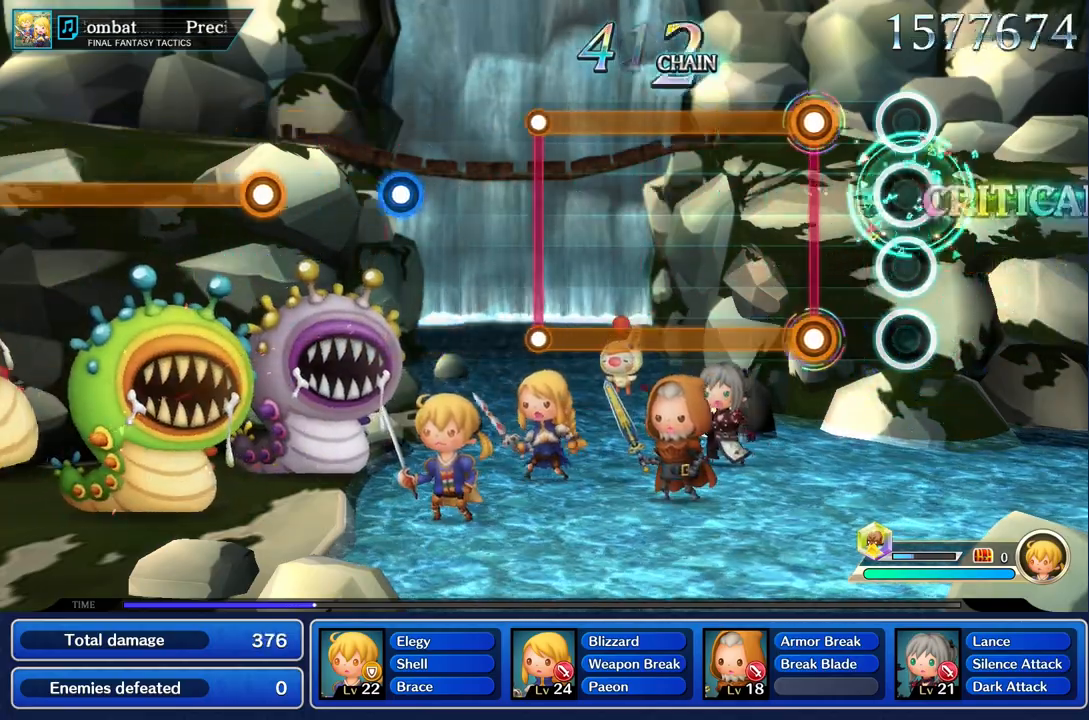
{"buttons": ["L1", "R1"], "left_stick": "center", "right_stick": "center", "events": [[84, "left_stick", "center"], [301, "L1", "down"], [301, "R1", "down"]]}
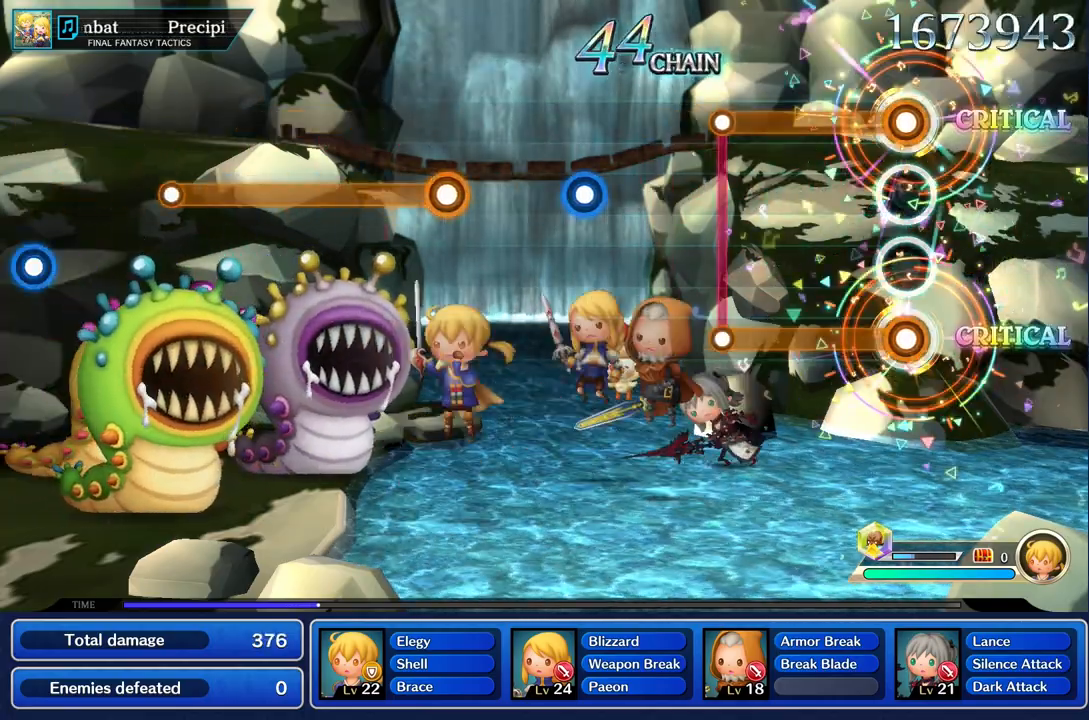
{"buttons": ["L1", "R1"], "left_stick": "center", "right_stick": "center", "events": []}
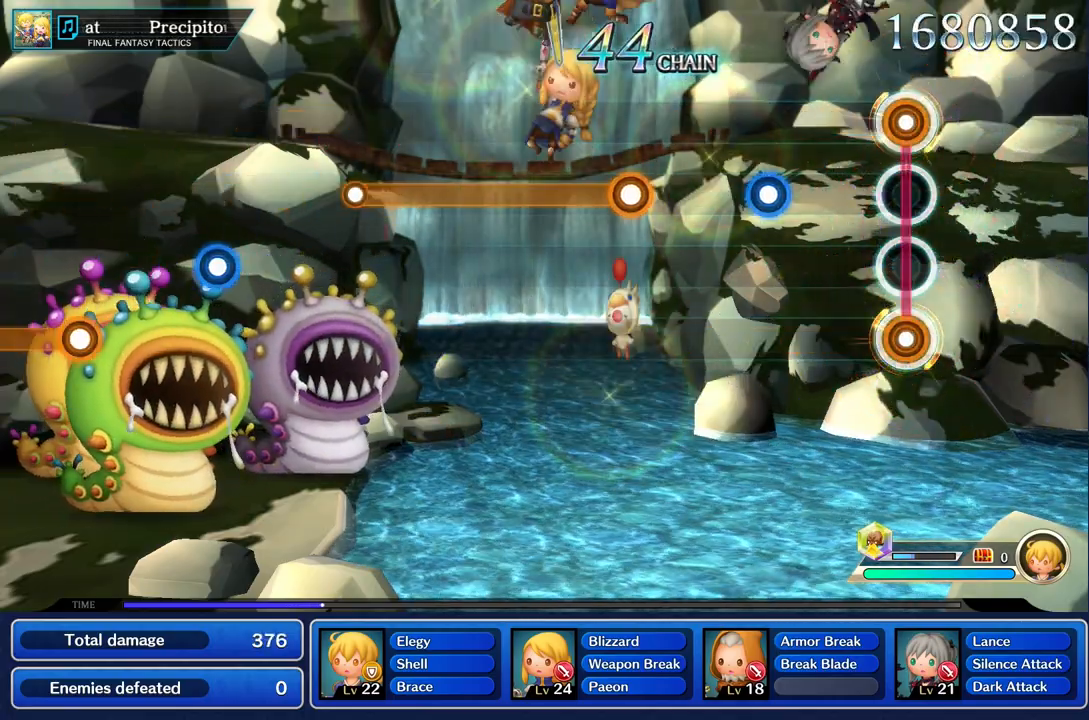
{"buttons": [], "left_stick": "center", "right_stick": "center", "events": [[34, "L1", "up"], [34, "R1", "up"], [367, "R1", "down"], [484, "R1", "up"]]}
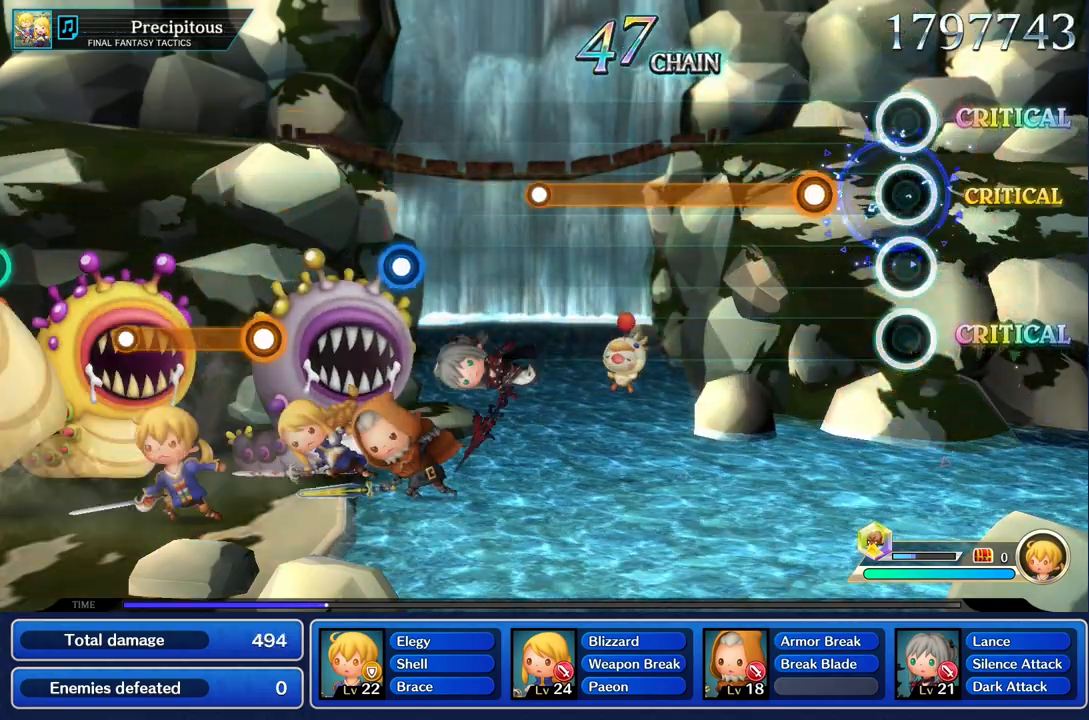
{"buttons": ["R1"], "left_stick": "center", "right_stick": "center", "events": [[250, "R1", "down"]]}
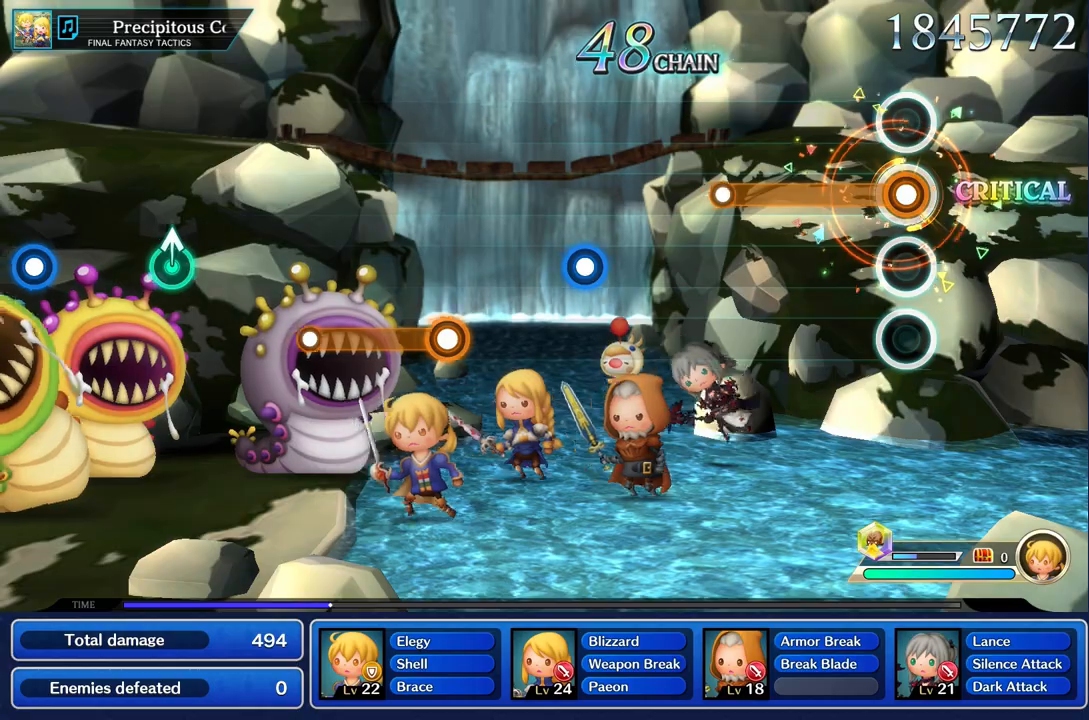
{"buttons": ["R1"], "left_stick": "center", "right_stick": "center", "events": []}
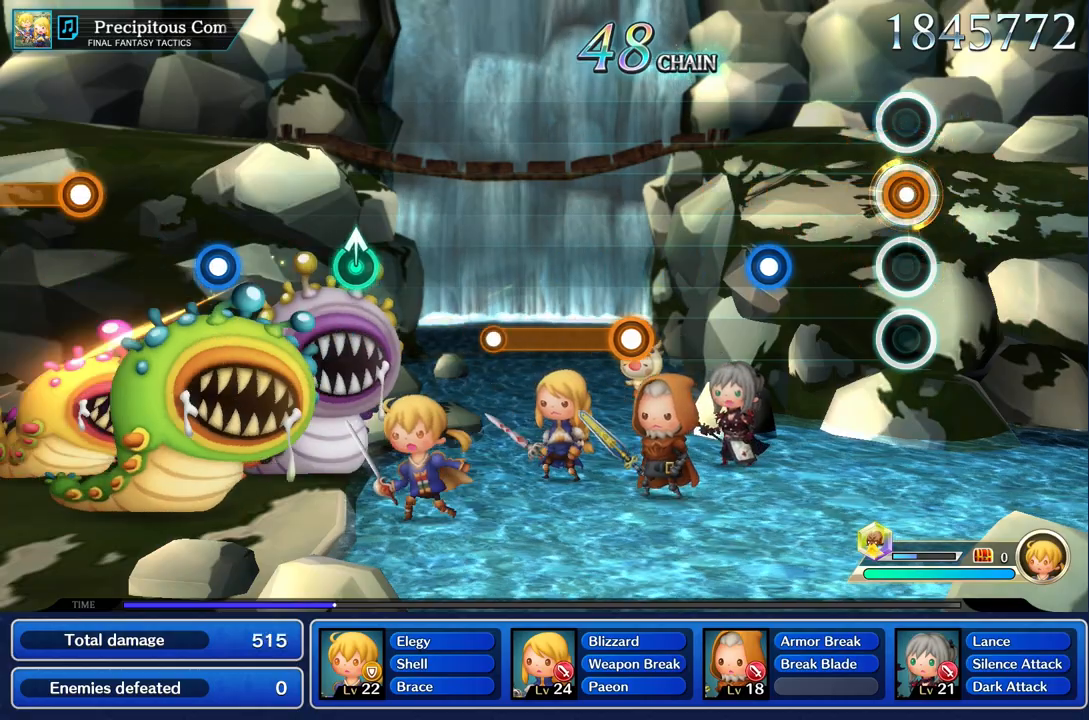
{"buttons": [], "left_stick": "center", "right_stick": "center", "events": [[33, "R1", "up"], [384, "R1", "down"], [484, "R1", "up"]]}
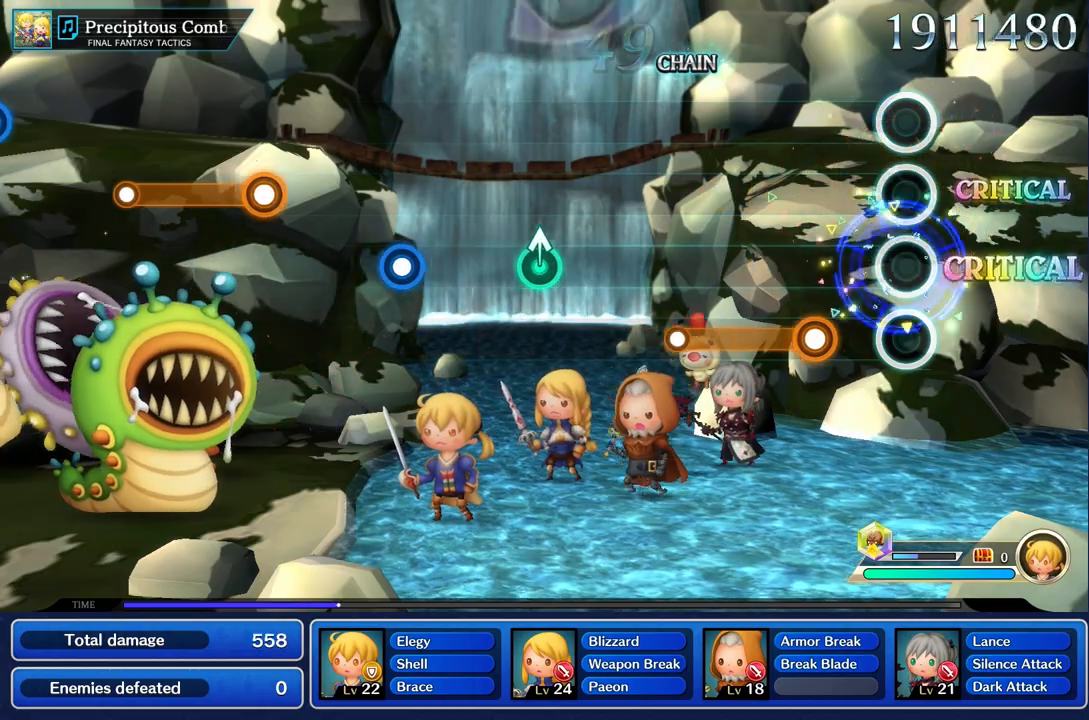
{"buttons": ["R1"], "left_stick": "center", "right_stick": "center", "events": [[267, "R1", "down"]]}
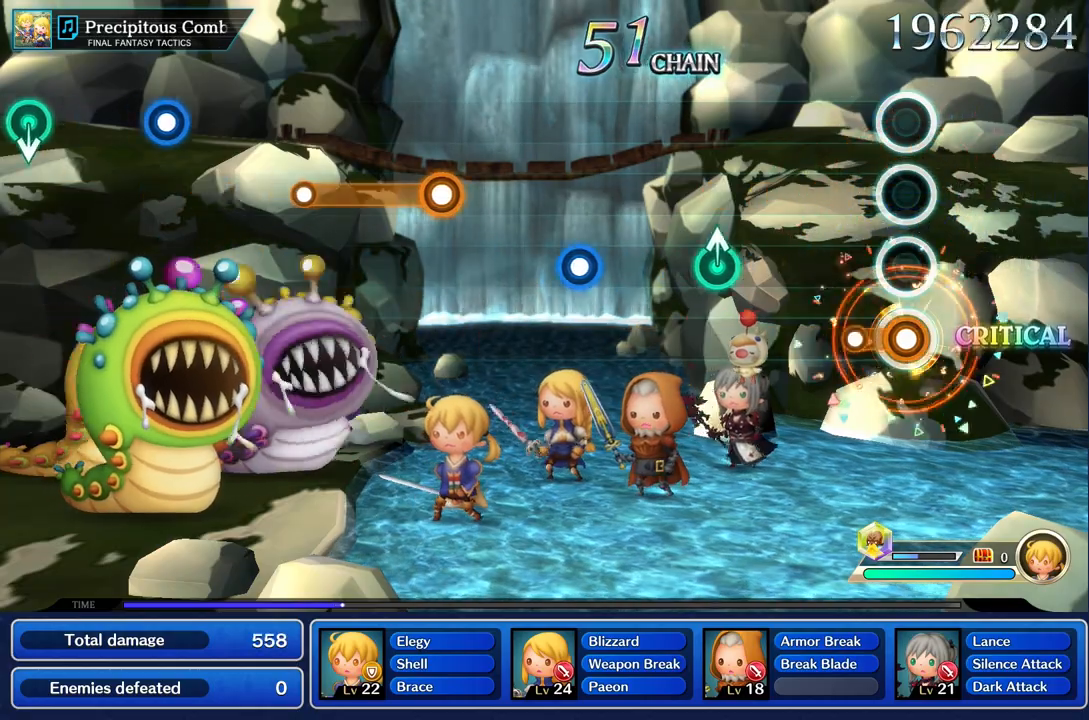
{"buttons": [], "left_stick": "center", "right_stick": "center", "events": [[184, "R1", "up"]]}
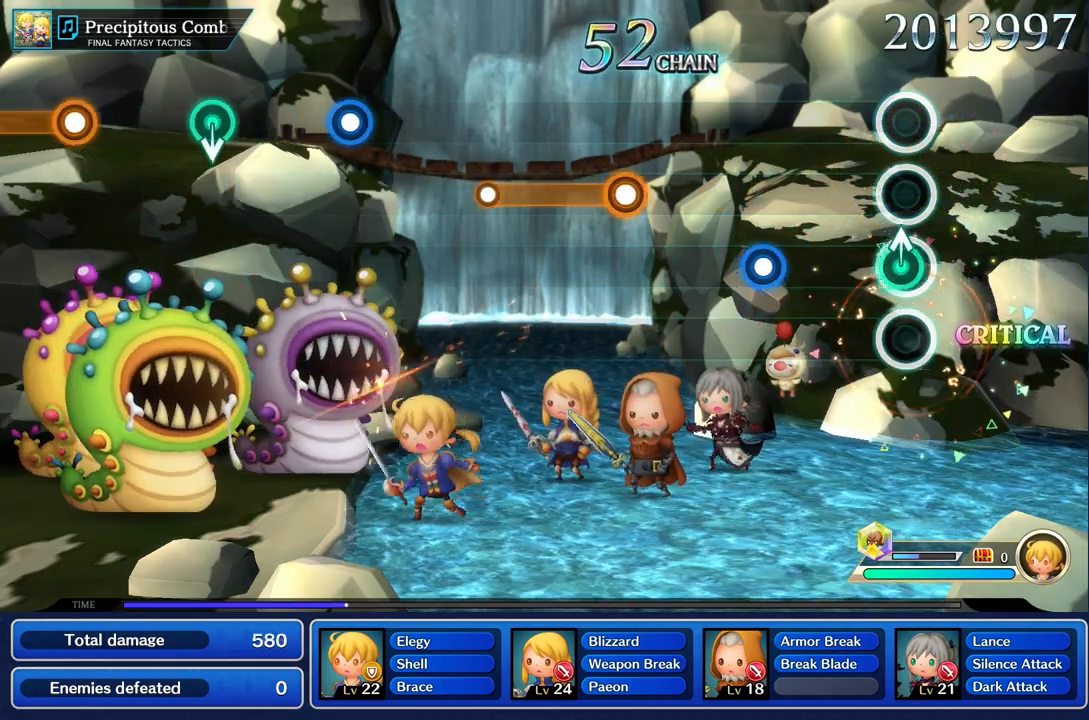
{"buttons": ["R1"], "left_stick": "center", "right_stick": "center", "events": [[50, "left_stick", "up"], [150, "left_stick", "center"], [417, "R1", "down"]]}
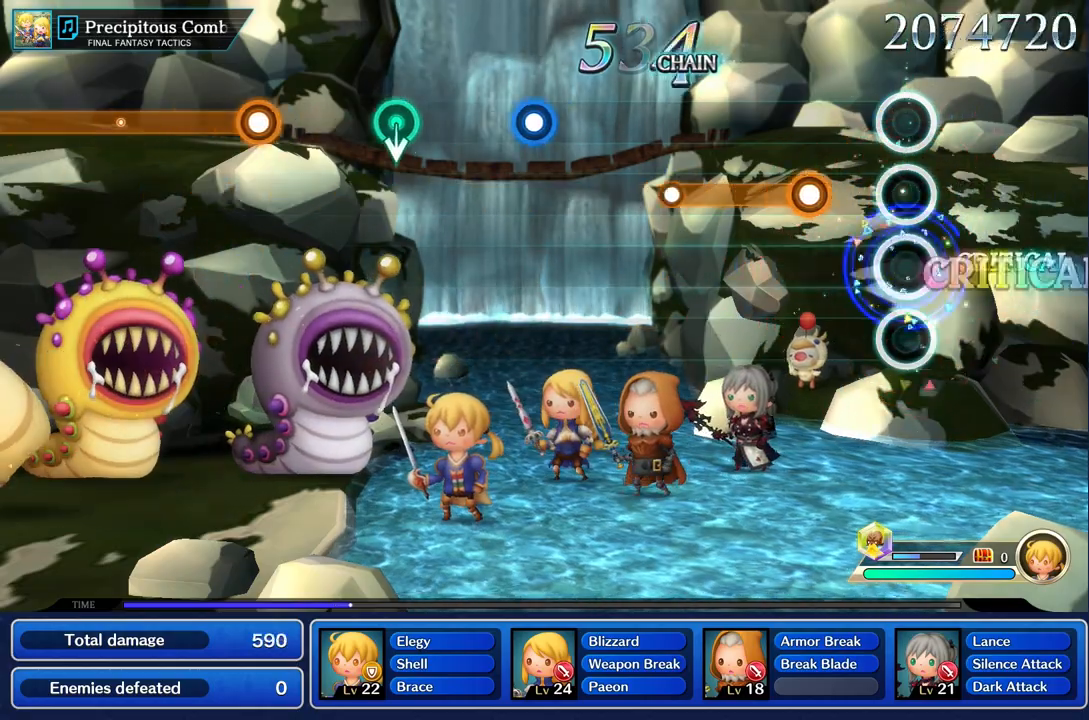
{"buttons": ["R1"], "left_stick": "center", "right_stick": "center", "events": [[34, "R1", "up"], [300, "R1", "down"]]}
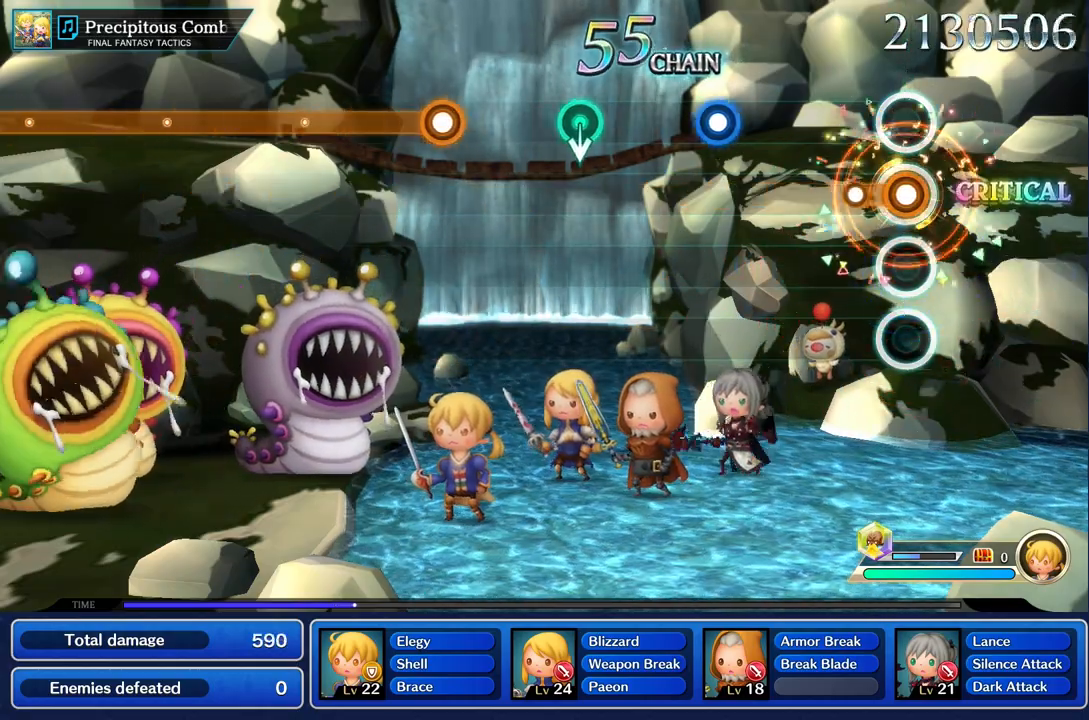
{"buttons": [], "left_stick": "center", "right_stick": "center", "events": [[217, "R1", "up"]]}